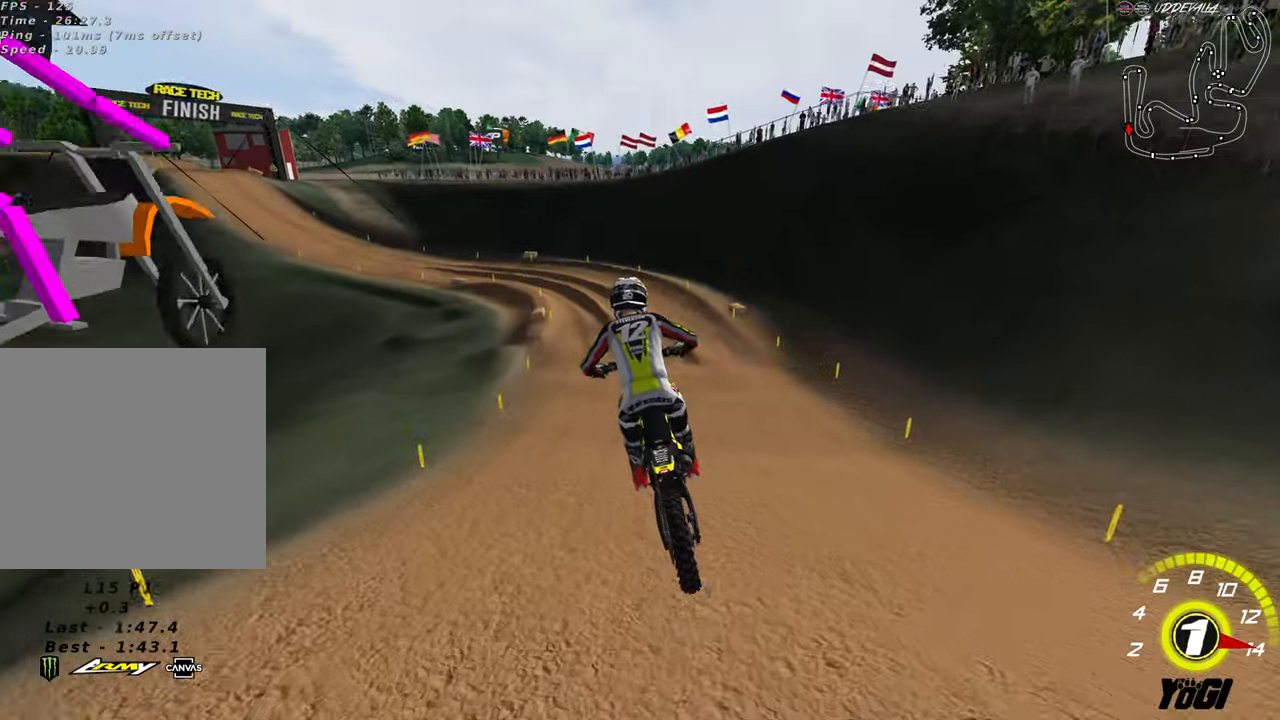
Gameplay with a controller (Xbox layout); each line is a JSON object with the inputs held at the frame after it. "events" lists button and stick changes between this image and that frame as [ms after this image, input, new state], when the widget could be followed in between.
{"buttons": ["B", "R2"], "left_stick": "down", "right_stick": "center", "events": [[133, "left_stick", "up"], [350, "left_stick", "center"], [416, "B", "down"], [433, "left_stick", "down"]]}
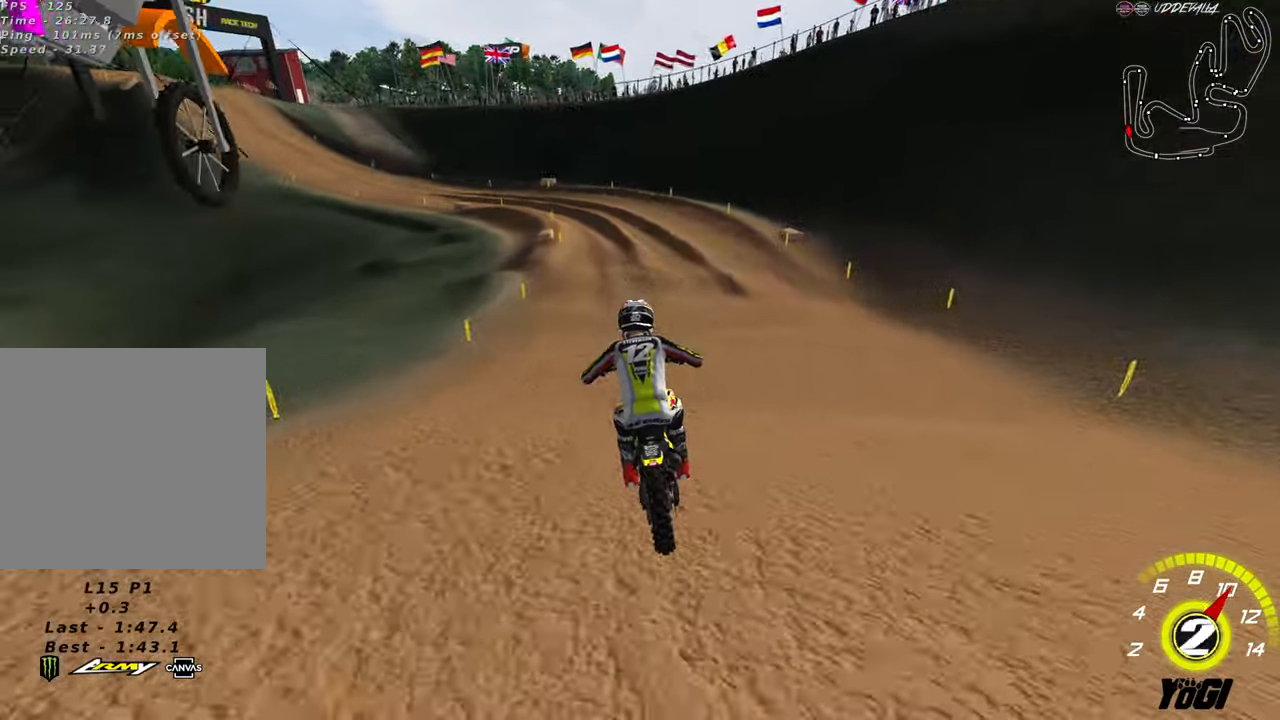
{"buttons": ["B", "R2"], "left_stick": "down-left", "right_stick": "center", "events": [[50, "B", "up"], [50, "left_stick", "center"], [383, "left_stick", "down-left"], [483, "B", "down"]]}
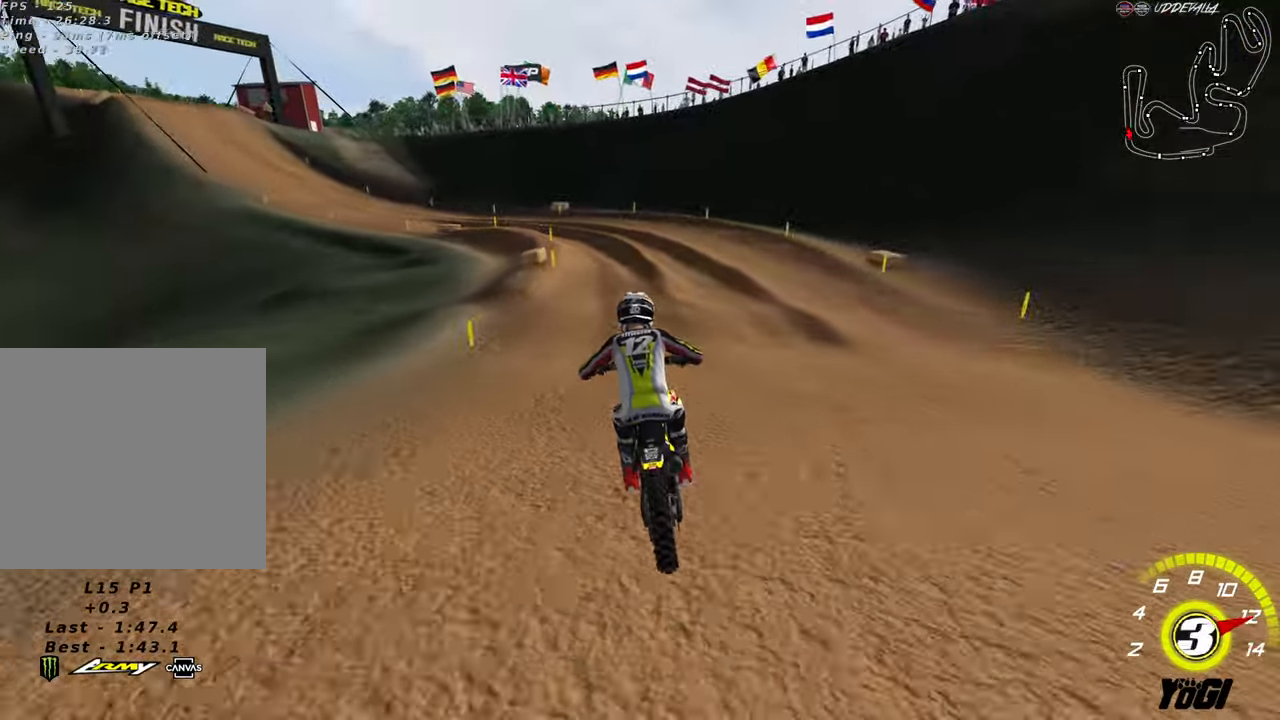
{"buttons": ["R2"], "left_stick": "down-left", "right_stick": "center", "events": [[66, "left_stick", "center"], [100, "B", "up"], [233, "left_stick", "left"], [333, "left_stick", "center"], [383, "R2", "up"], [433, "left_stick", "down-left"], [483, "R2", "down"]]}
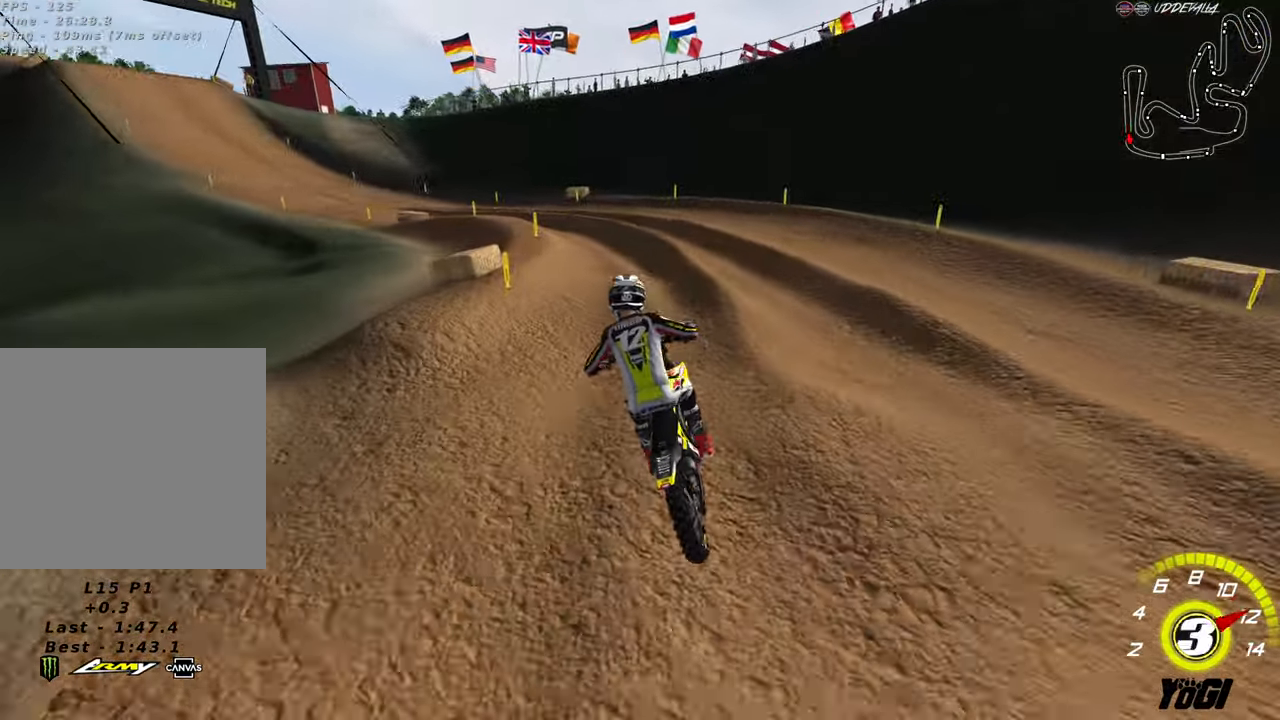
{"buttons": ["R2"], "left_stick": "down-left", "right_stick": "center", "events": [[100, "R2", "up"], [200, "R2", "down"], [283, "R2", "up"], [366, "R2", "down"]]}
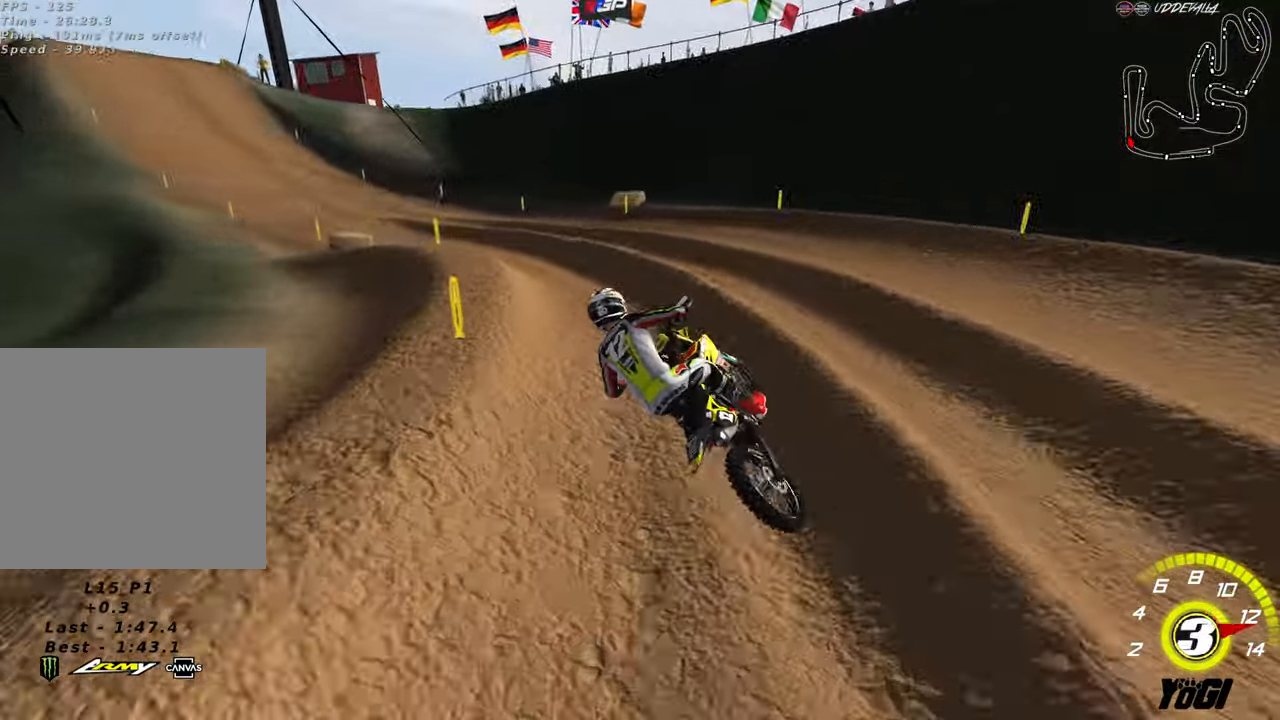
{"buttons": ["B", "R2"], "left_stick": "down-right", "right_stick": "center", "events": [[216, "left_stick", "down-right"], [283, "left_stick", "right"], [483, "B", "down"], [500, "left_stick", "down-right"]]}
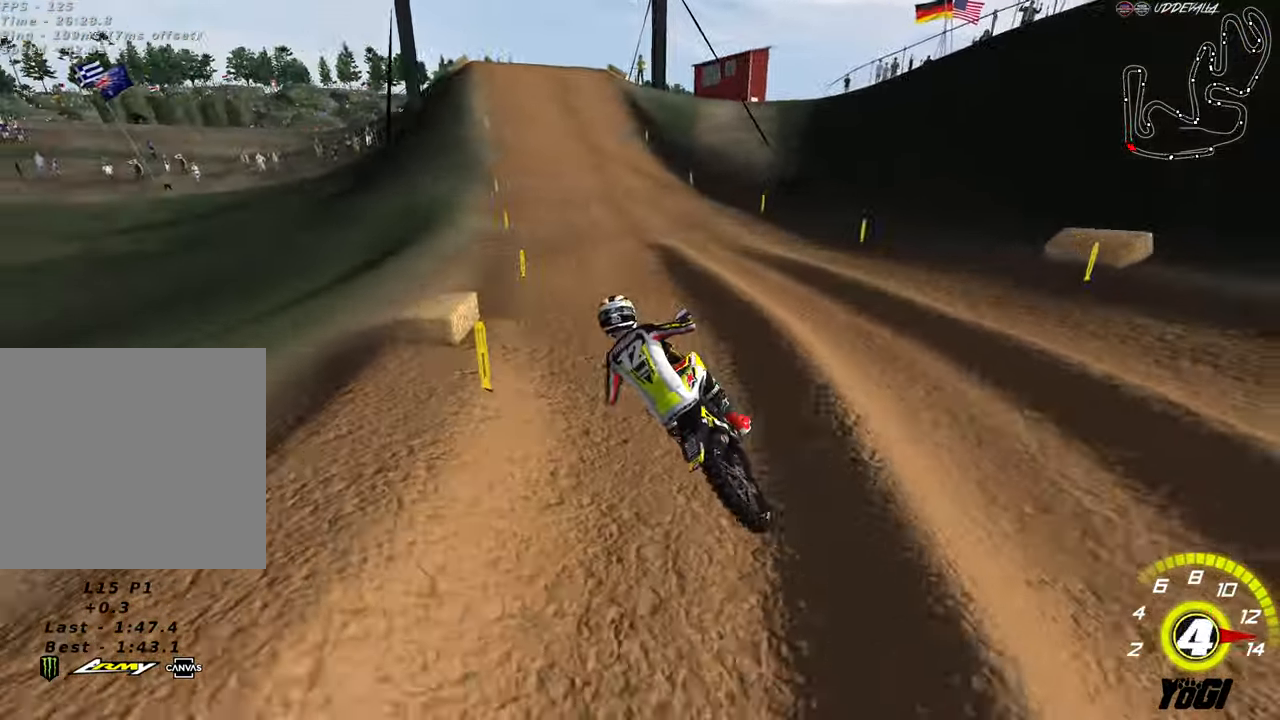
{"buttons": ["R2"], "left_stick": "down", "right_stick": "center", "events": [[100, "B", "up"], [200, "left_stick", "center"], [300, "left_stick", "up"], [466, "left_stick", "down"]]}
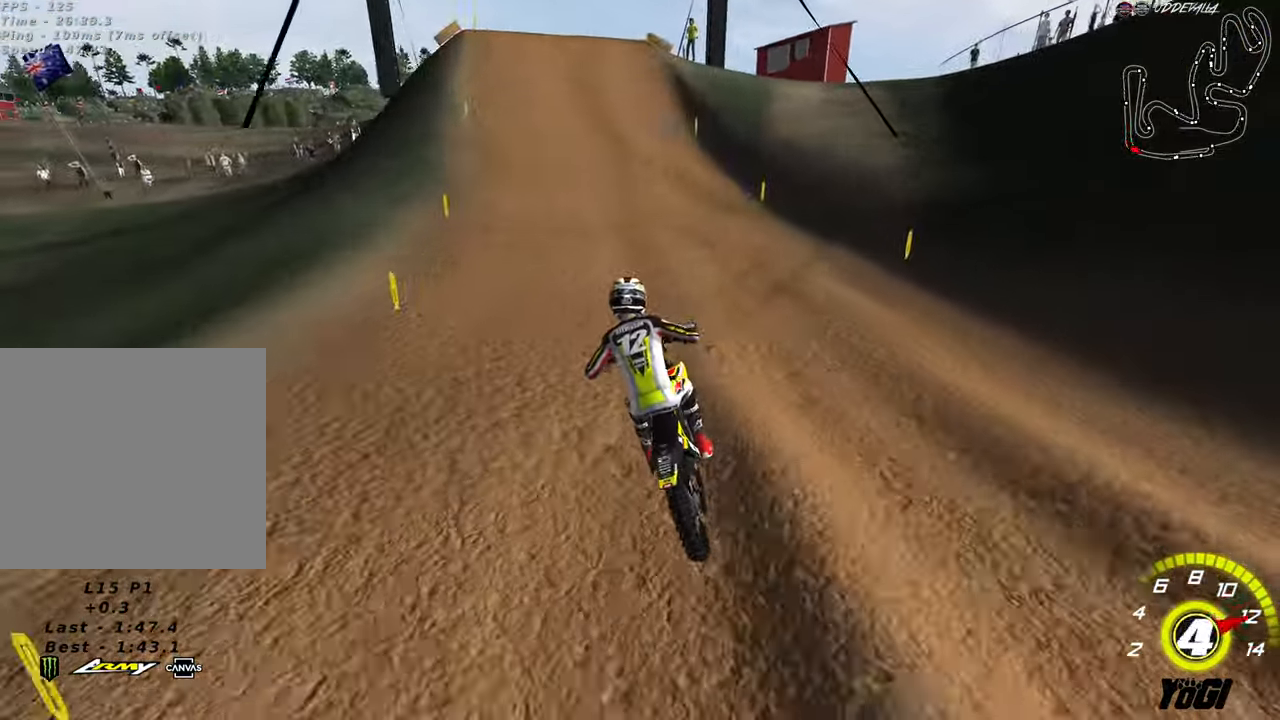
{"buttons": ["R2"], "left_stick": "center", "right_stick": "center", "events": [[166, "A", "down"], [166, "left_stick", "center"], [316, "A", "up"]]}
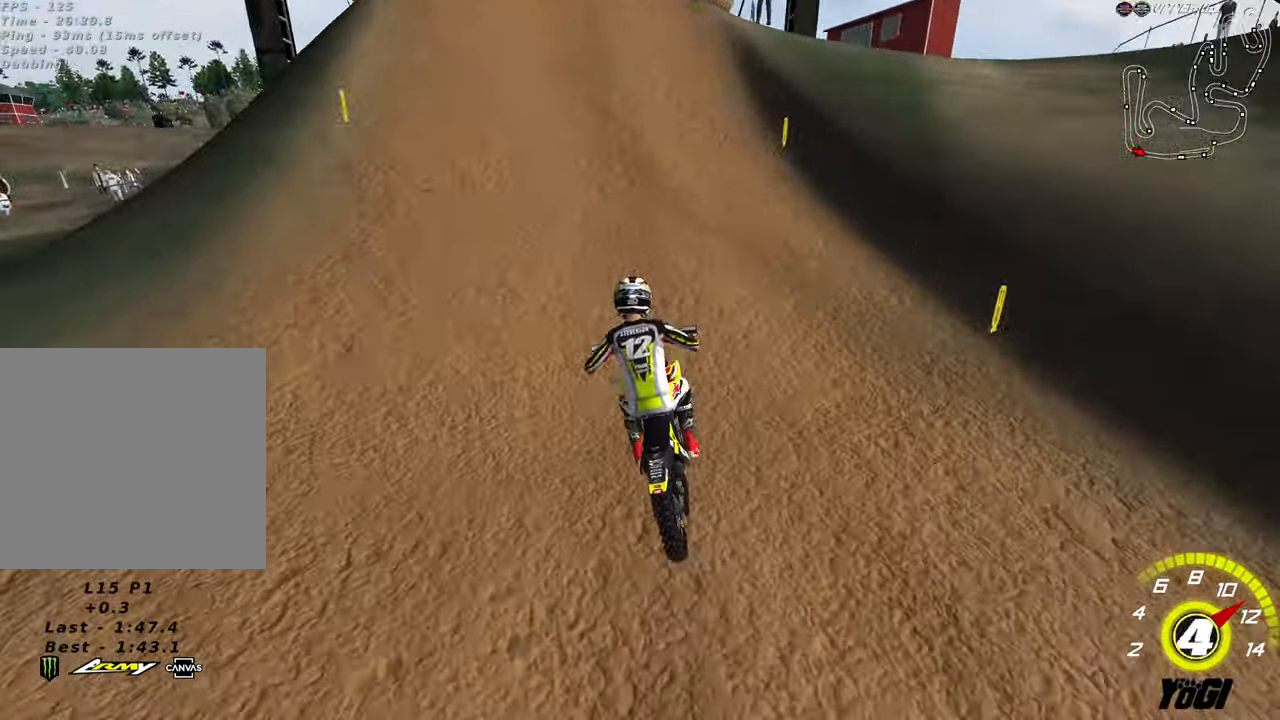
{"buttons": [], "left_stick": "left", "right_stick": "center", "events": [[133, "left_stick", "left"], [283, "left_stick", "right"], [383, "left_stick", "center"], [450, "R2", "up"], [450, "left_stick", "left"]]}
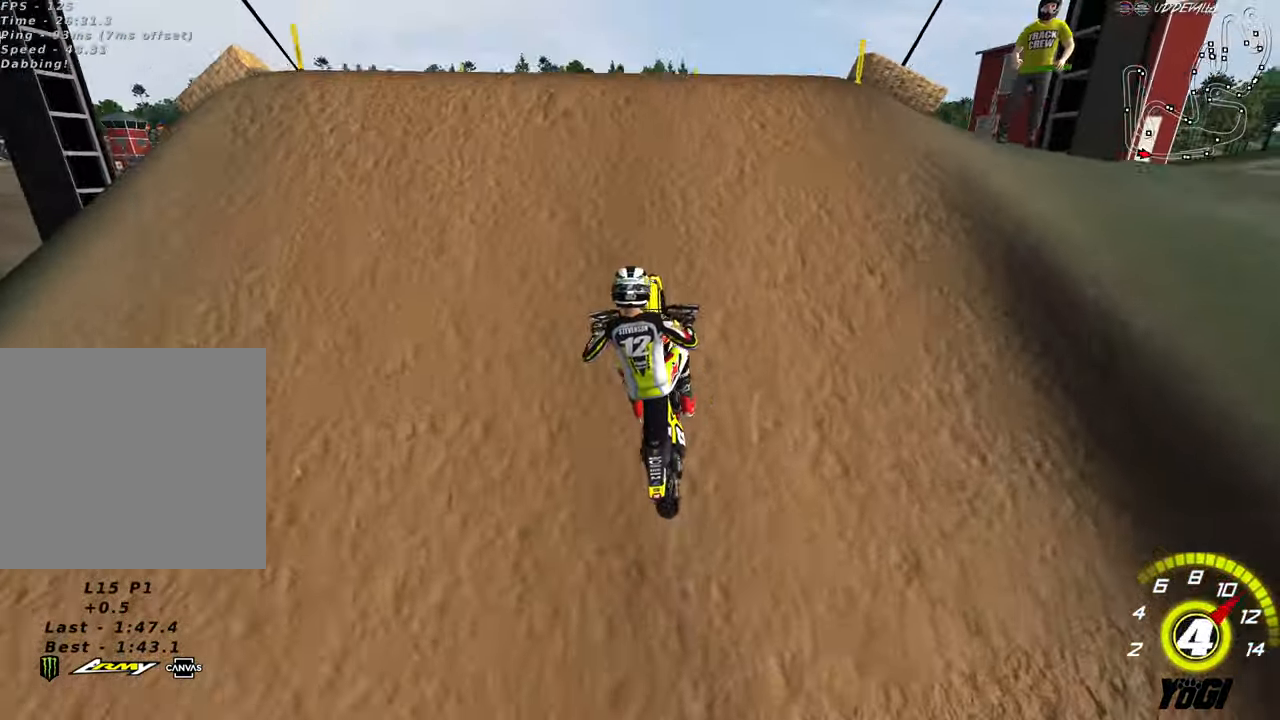
{"buttons": ["A", "R2"], "left_stick": "down-right", "right_stick": "center", "events": [[133, "R2", "down"], [216, "left_stick", "down"], [233, "R2", "up"], [333, "left_stick", "down-right"], [417, "R2", "down"], [467, "A", "down"]]}
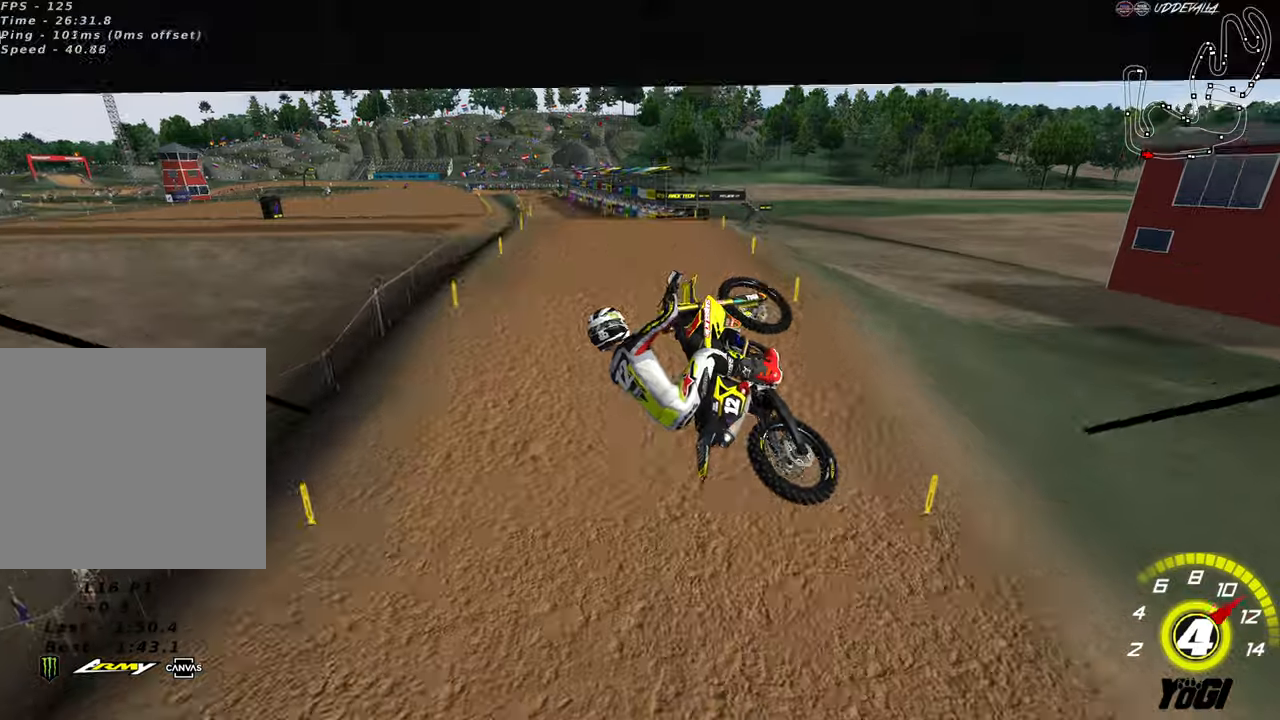
{"buttons": ["R2"], "left_stick": "down-left", "right_stick": "center", "events": [[100, "A", "up"], [133, "R2", "up"], [217, "R2", "down"], [283, "left_stick", "up-left"], [333, "R2", "up"], [383, "R2", "down"], [383, "left_stick", "down-left"]]}
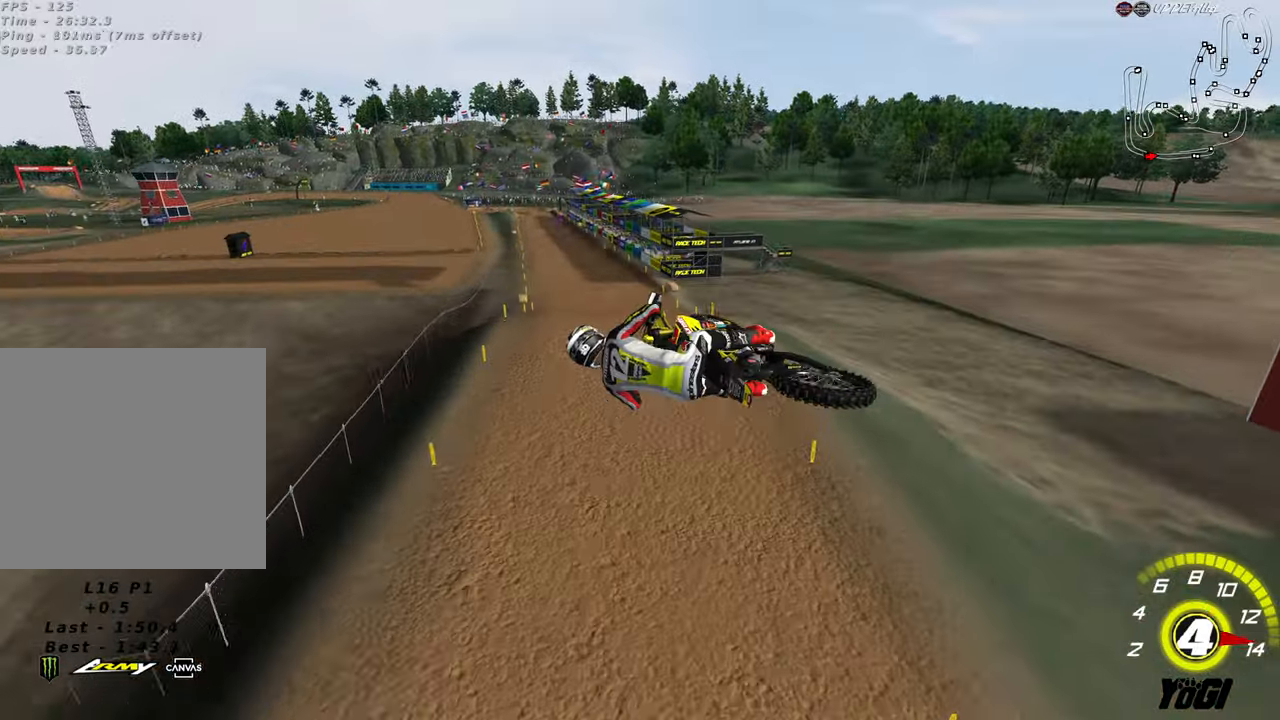
{"buttons": ["R2"], "left_stick": "down", "right_stick": "center", "events": [[17, "R2", "up"], [17, "left_stick", "center"], [83, "R2", "down"], [133, "left_stick", "down-left"], [200, "R2", "up"], [200, "left_stick", "down"], [250, "R2", "down"], [383, "left_stick", "center"], [450, "left_stick", "down"]]}
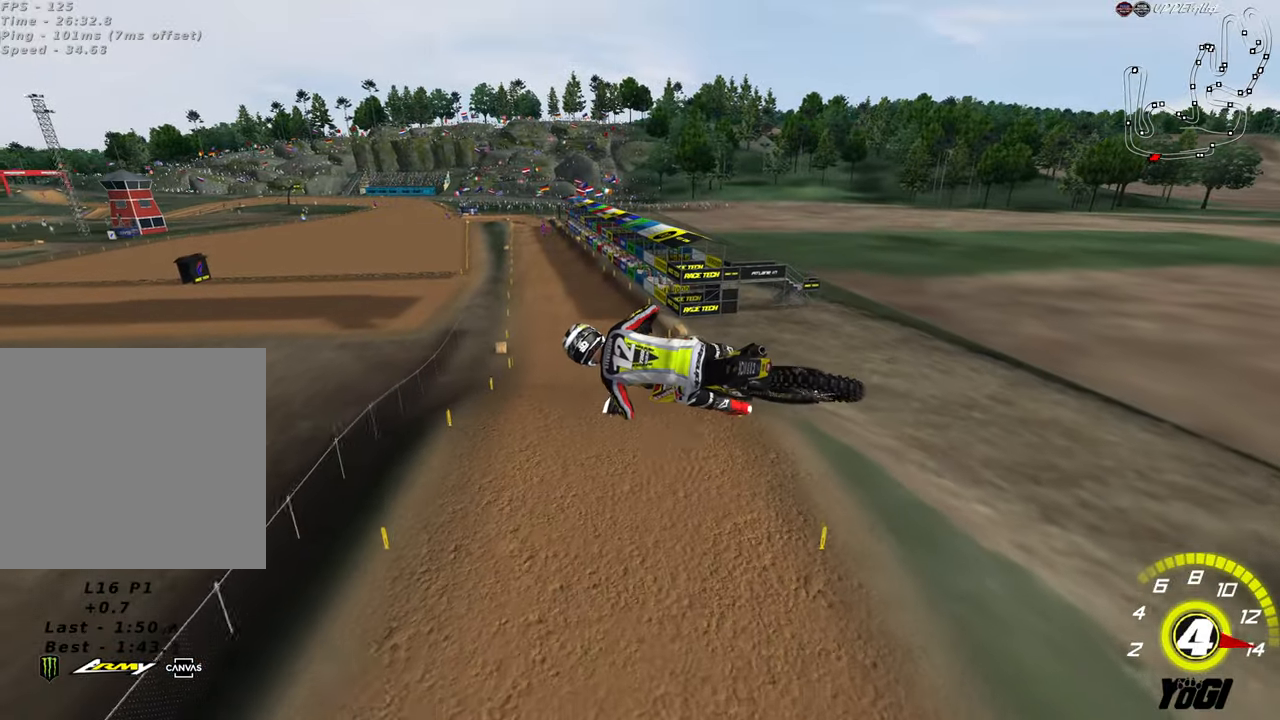
{"buttons": ["R2"], "left_stick": "up", "right_stick": "center", "events": [[33, "R2", "up"], [67, "left_stick", "center"], [83, "R2", "down"], [200, "R2", "up"], [250, "R2", "down"], [317, "left_stick", "up"]]}
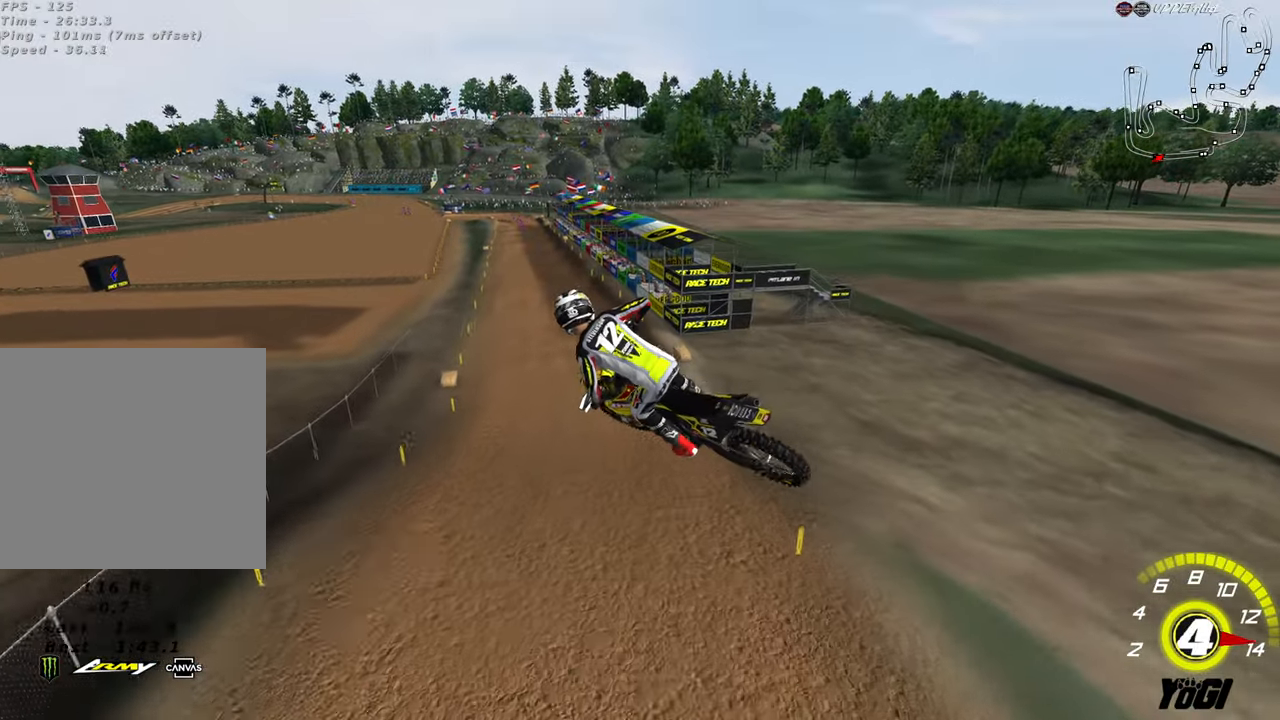
{"buttons": ["R2"], "left_stick": "left", "right_stick": "center", "events": [[167, "X", "down"], [267, "X", "up"], [267, "left_stick", "center"], [367, "left_stick", "left"]]}
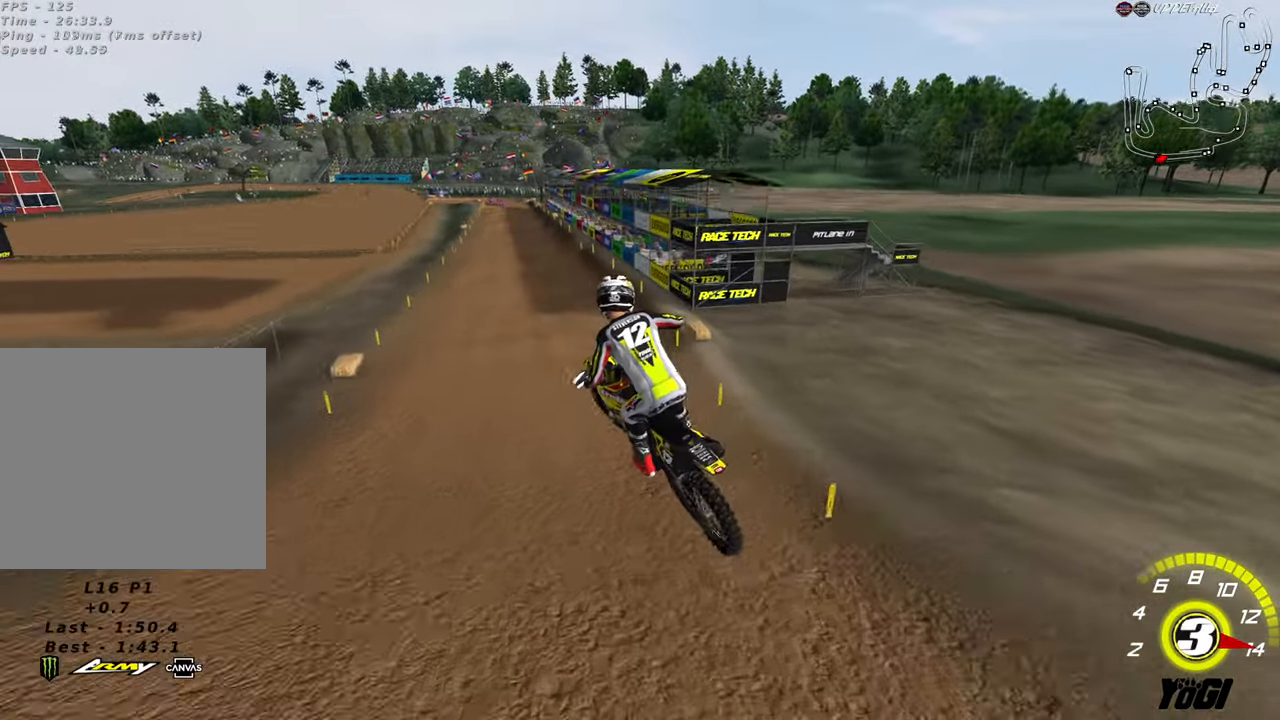
{"buttons": ["B", "R2"], "left_stick": "center", "right_stick": "center", "events": [[17, "left_stick", "center"], [100, "left_stick", "up-left"], [267, "left_stick", "down"], [400, "left_stick", "center"], [450, "B", "down"]]}
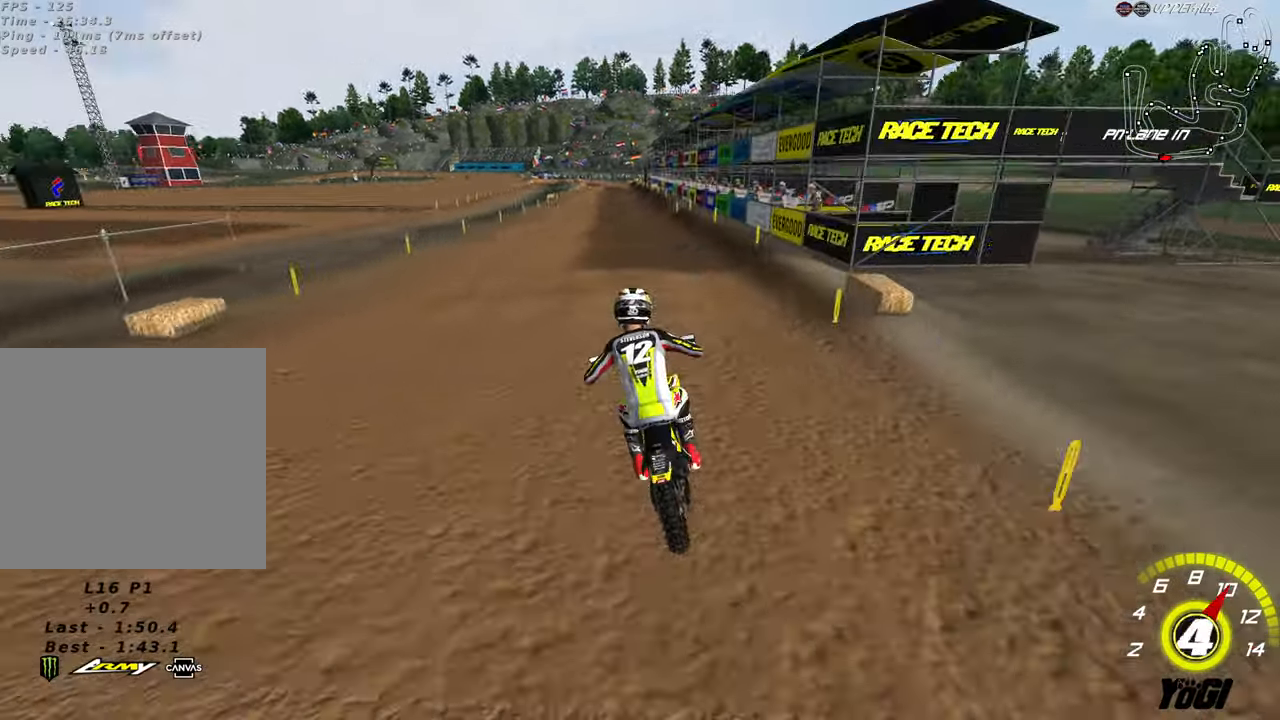
{"buttons": ["R2"], "left_stick": "center", "right_stick": "center", "events": [[17, "left_stick", "down-right"], [67, "B", "up"], [167, "left_stick", "down"], [500, "left_stick", "center"]]}
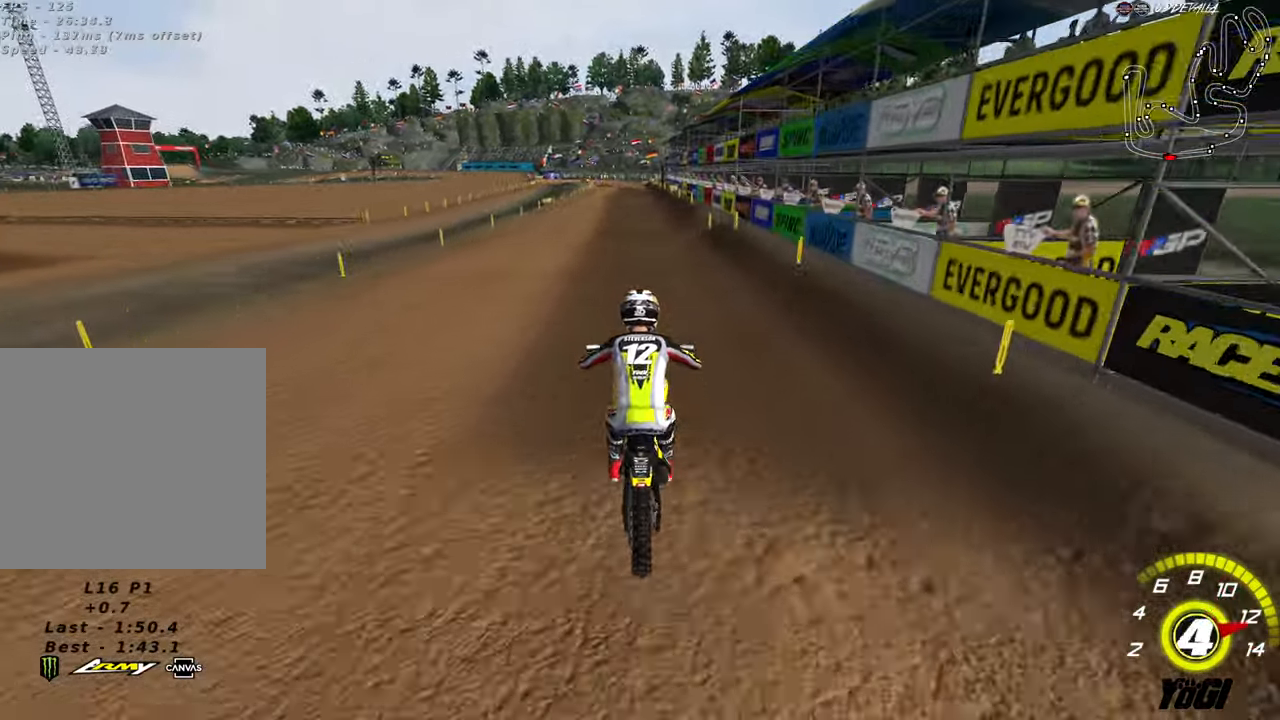
{"buttons": ["R2"], "left_stick": "center", "right_stick": "center", "events": []}
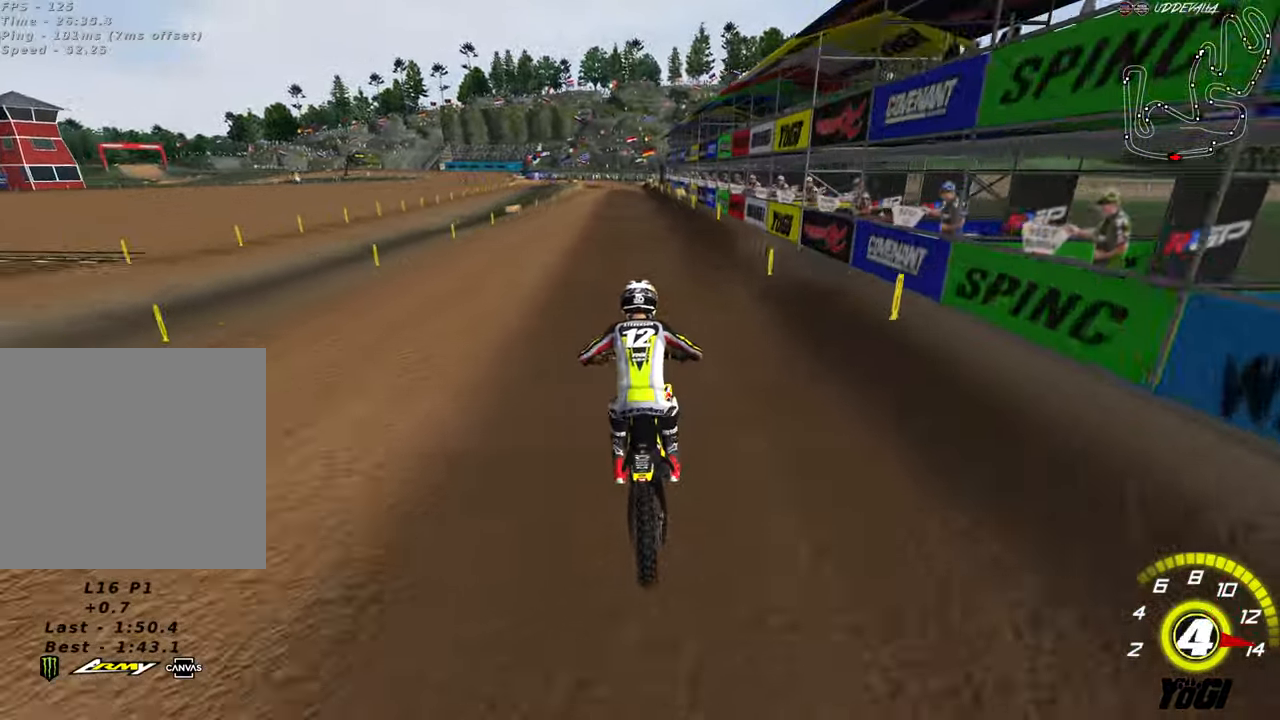
{"buttons": ["R2"], "left_stick": "center", "right_stick": "center", "events": []}
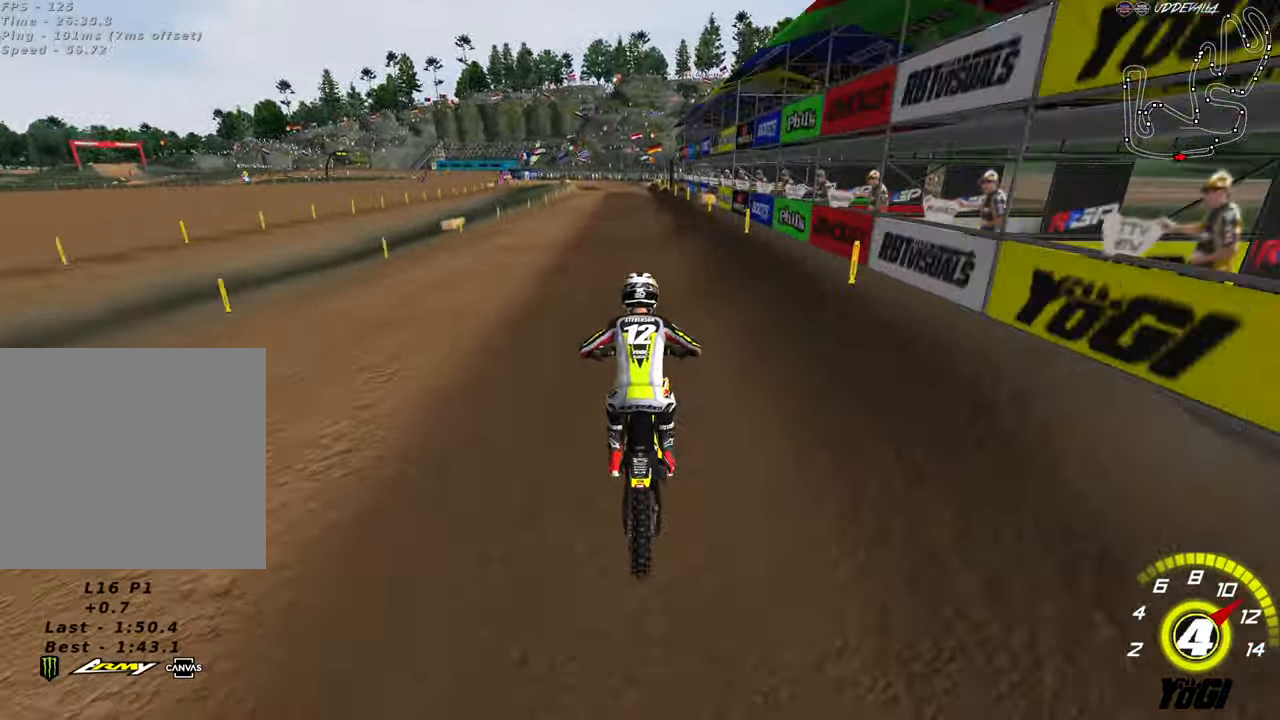
{"buttons": [], "left_stick": "down-left", "right_stick": "center", "events": [[83, "left_stick", "down-left"], [117, "X", "down"], [133, "R2", "up"], [217, "X", "up"], [350, "R2", "down"], [500, "R2", "up"]]}
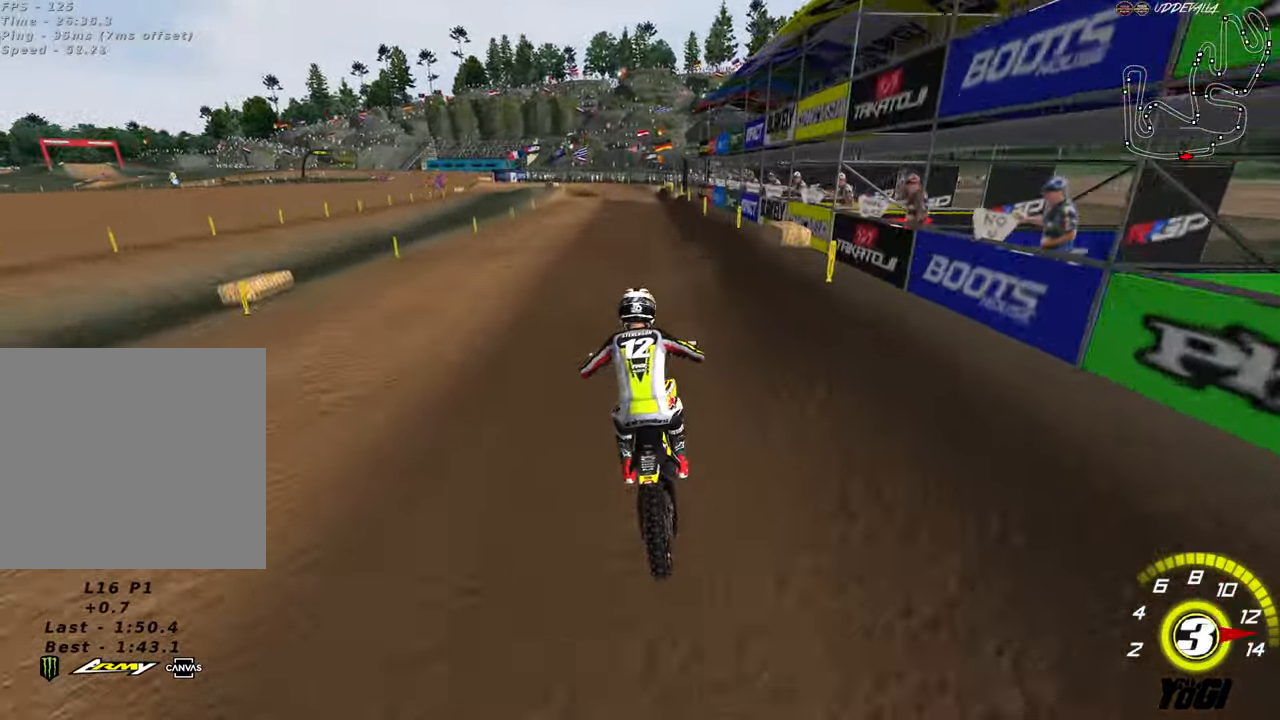
{"buttons": [], "left_stick": "down", "right_stick": "center", "events": [[167, "left_stick", "center"], [283, "left_stick", "down"], [333, "R2", "down"], [500, "R2", "up"]]}
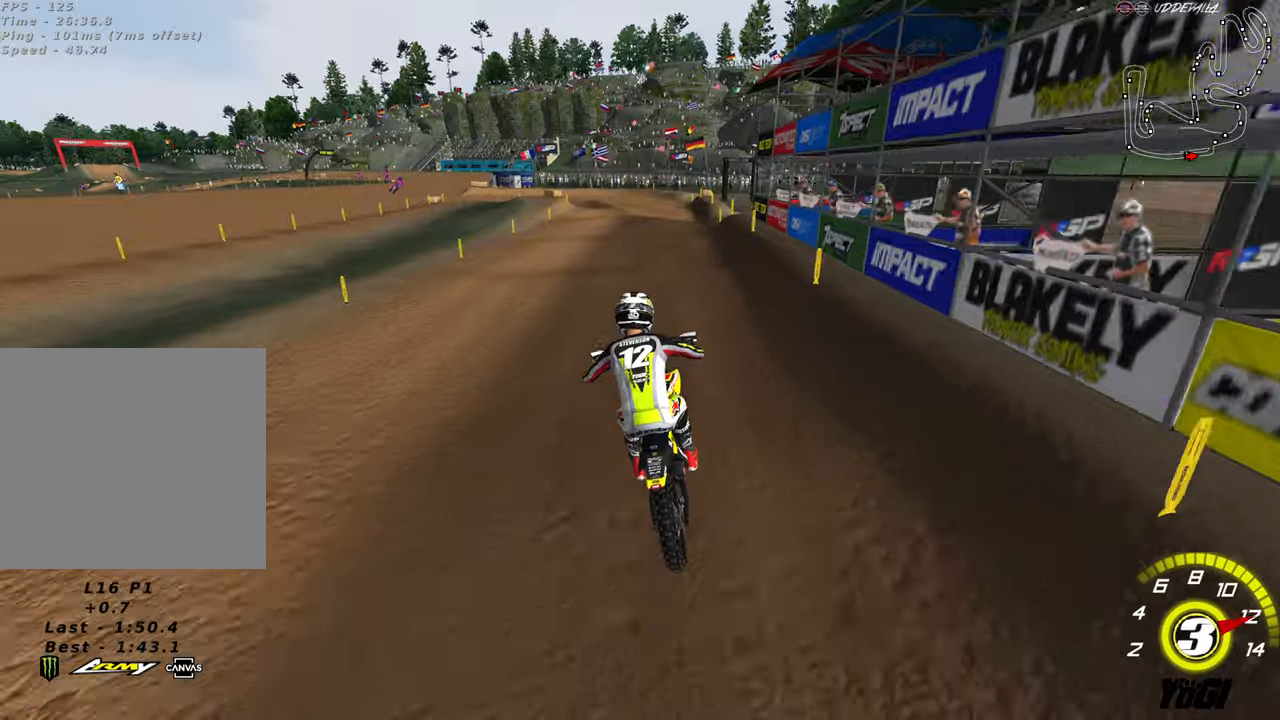
{"buttons": [], "left_stick": "down", "right_stick": "center", "events": [[34, "left_stick", "center"], [284, "left_stick", "down"]]}
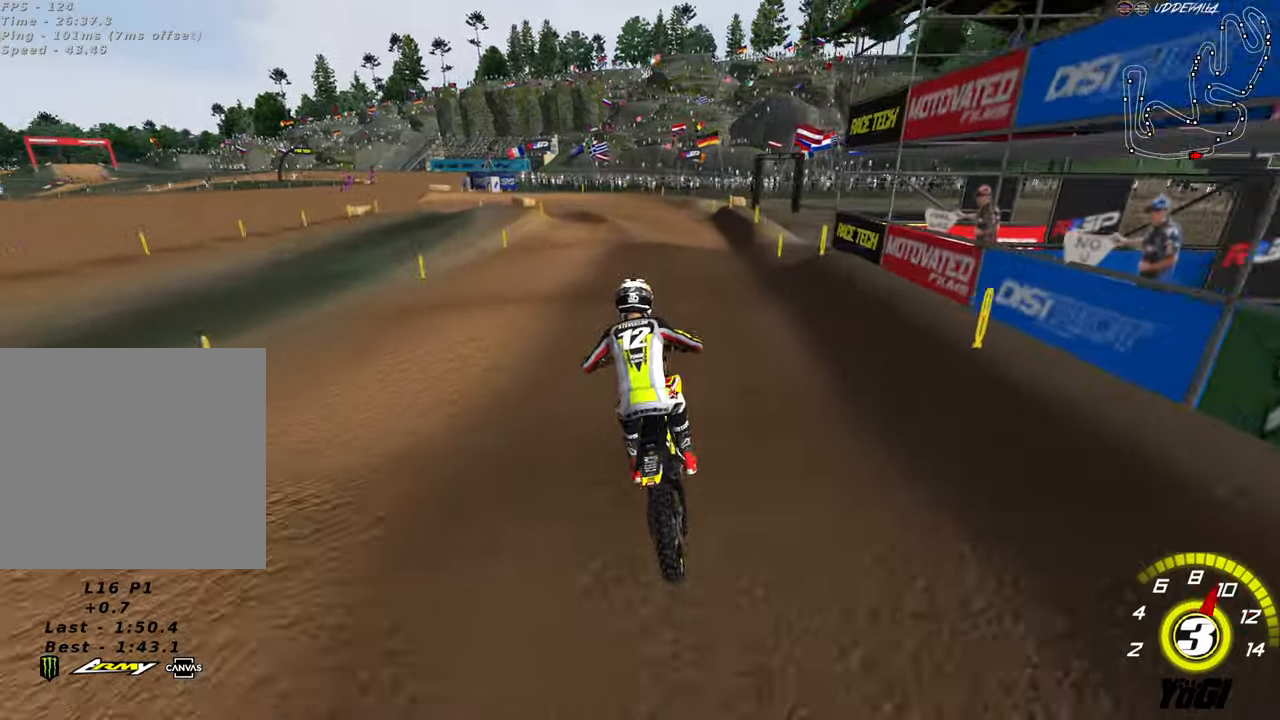
{"buttons": [], "left_stick": "up-right", "right_stick": "center", "events": [[34, "L2", "down"], [34, "left_stick", "center"], [84, "left_stick", "down-left"], [217, "left_stick", "down"], [234, "L2", "up"], [267, "R2", "down"], [400, "R2", "up"], [417, "left_stick", "center"], [484, "left_stick", "up-right"]]}
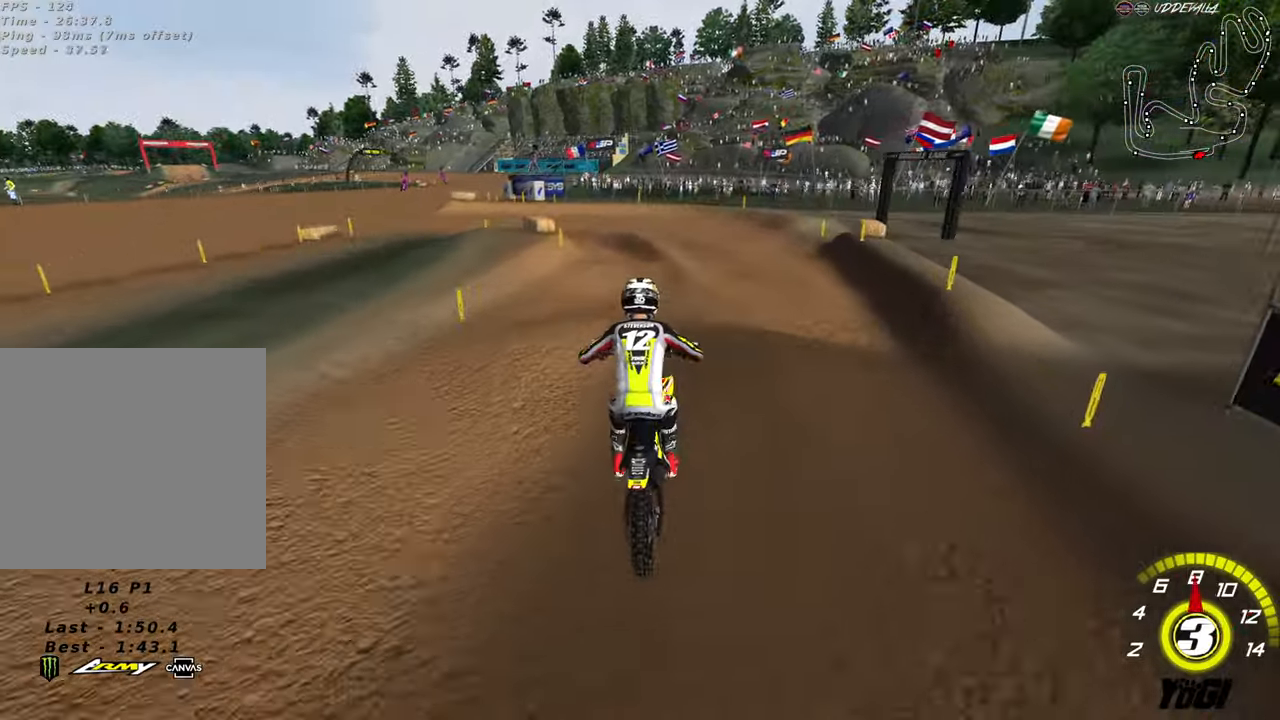
{"buttons": ["R3"], "left_stick": "left", "right_stick": "center", "events": [[184, "left_stick", "down-right"], [234, "R2", "down"], [267, "left_stick", "down-left"], [334, "R2", "up"], [367, "left_stick", "left"], [500, "R3", "down"]]}
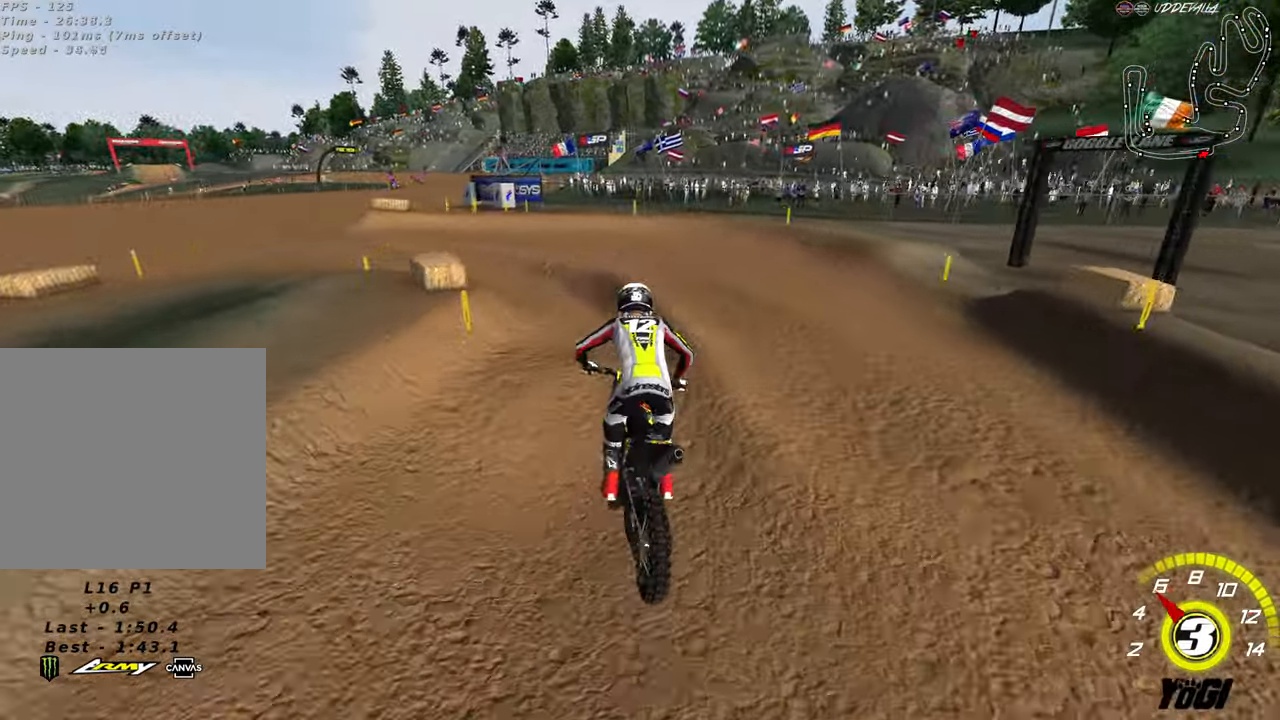
{"buttons": [], "left_stick": "down", "right_stick": "center", "events": [[17, "left_stick", "center"], [67, "left_stick", "left"], [150, "left_stick", "down-left"], [267, "left_stick", "down"], [367, "R3", "up"]]}
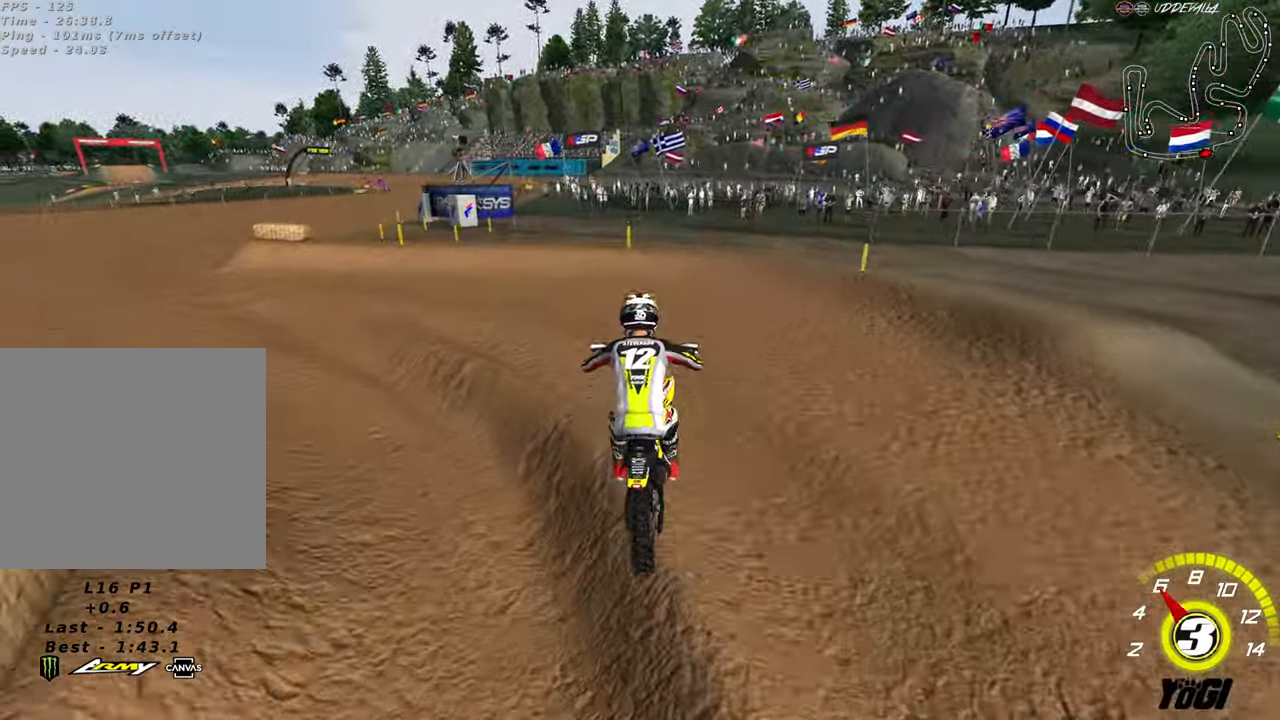
{"buttons": ["X"], "left_stick": "left", "right_stick": "center", "events": [[50, "left_stick", "down-left"], [217, "A", "down"], [250, "X", "down"], [250, "left_stick", "center"], [317, "A", "up"], [334, "left_stick", "left"], [384, "X", "up"], [450, "X", "down"]]}
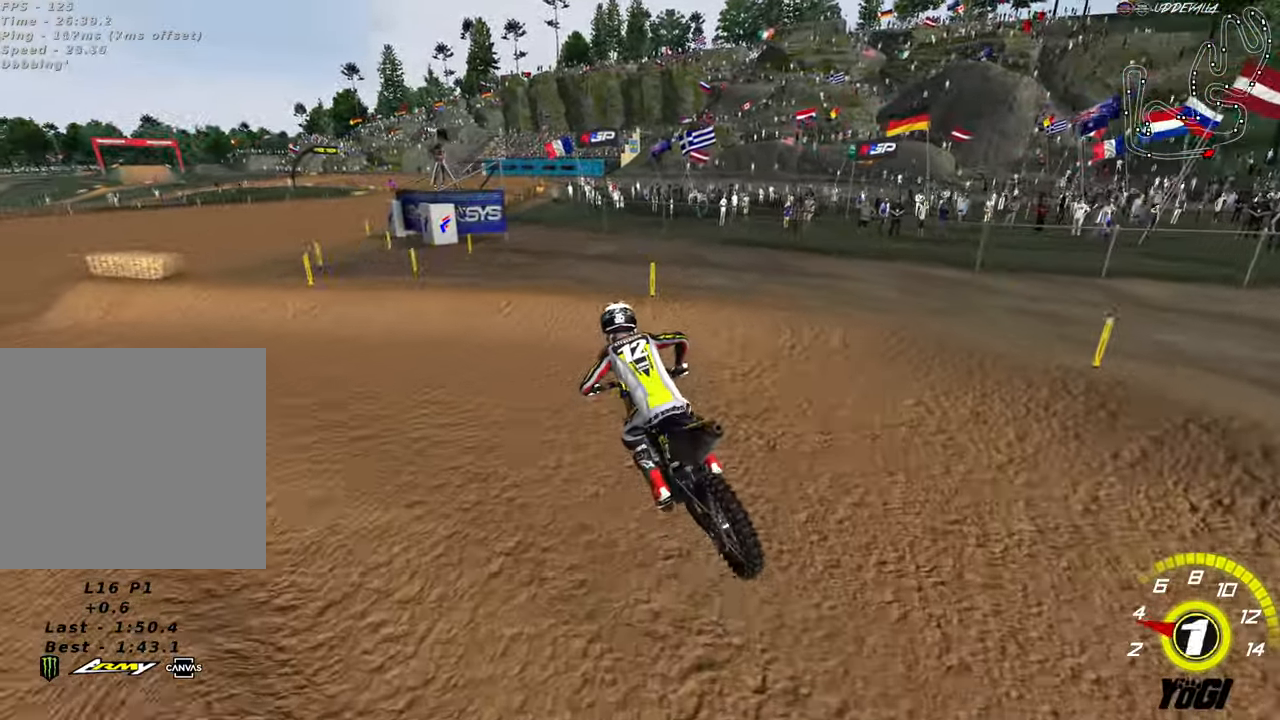
{"buttons": ["L2", "R3"], "left_stick": "up-right", "right_stick": "left", "events": [[34, "X", "up"], [167, "R3", "down"], [217, "L2", "down"], [400, "left_stick", "up-right"], [400, "right_stick", "left"]]}
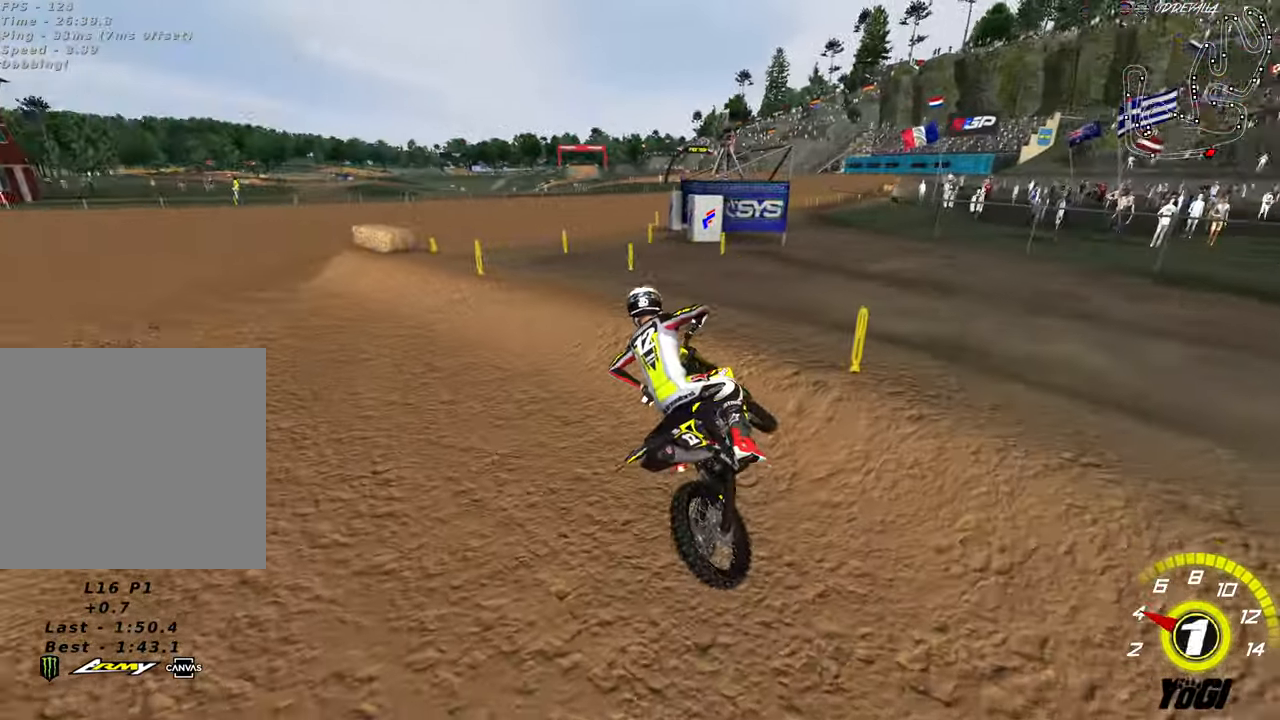
{"buttons": ["R2"], "left_stick": "up-right", "right_stick": "center", "events": [[17, "L2", "up"], [17, "R2", "down"], [17, "R3", "up"], [34, "right_stick", "center"], [184, "L1", "down"], [200, "X", "down"], [317, "L1", "up"], [317, "X", "up"], [434, "L1", "down"], [484, "L1", "up"]]}
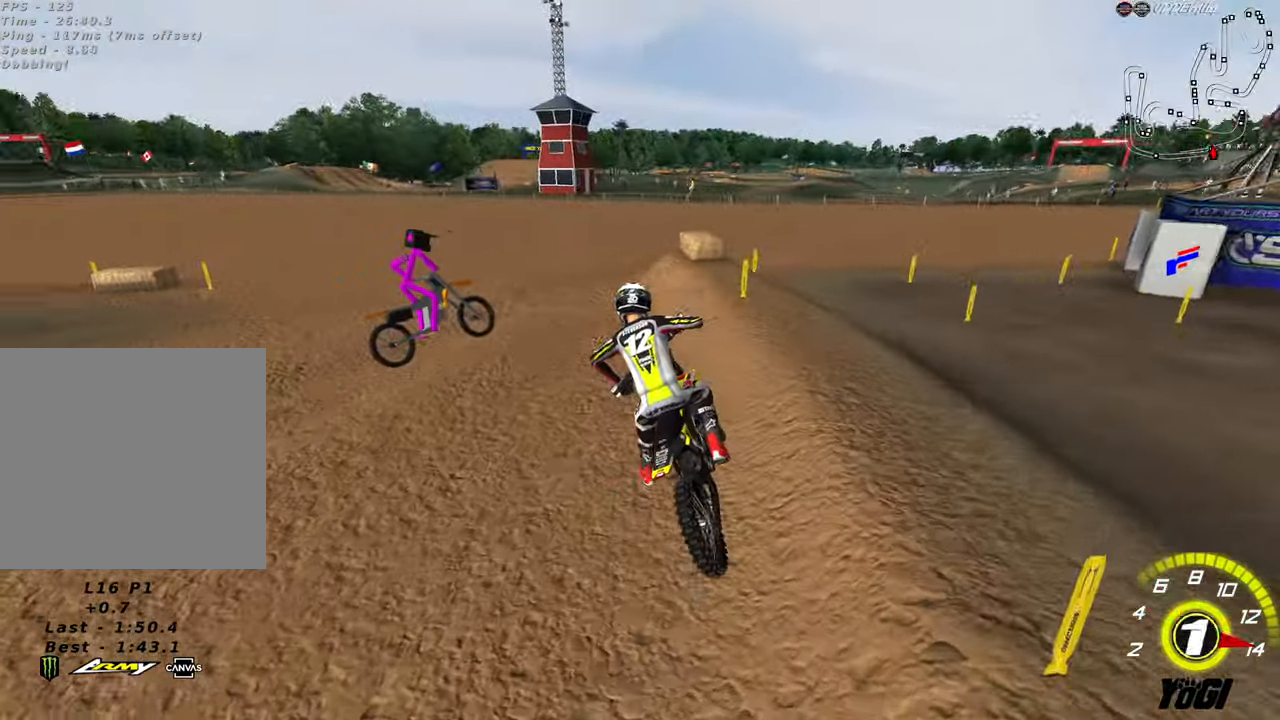
{"buttons": ["R2"], "left_stick": "up-right", "right_stick": "center", "events": [[250, "R2", "up"], [350, "R2", "down"]]}
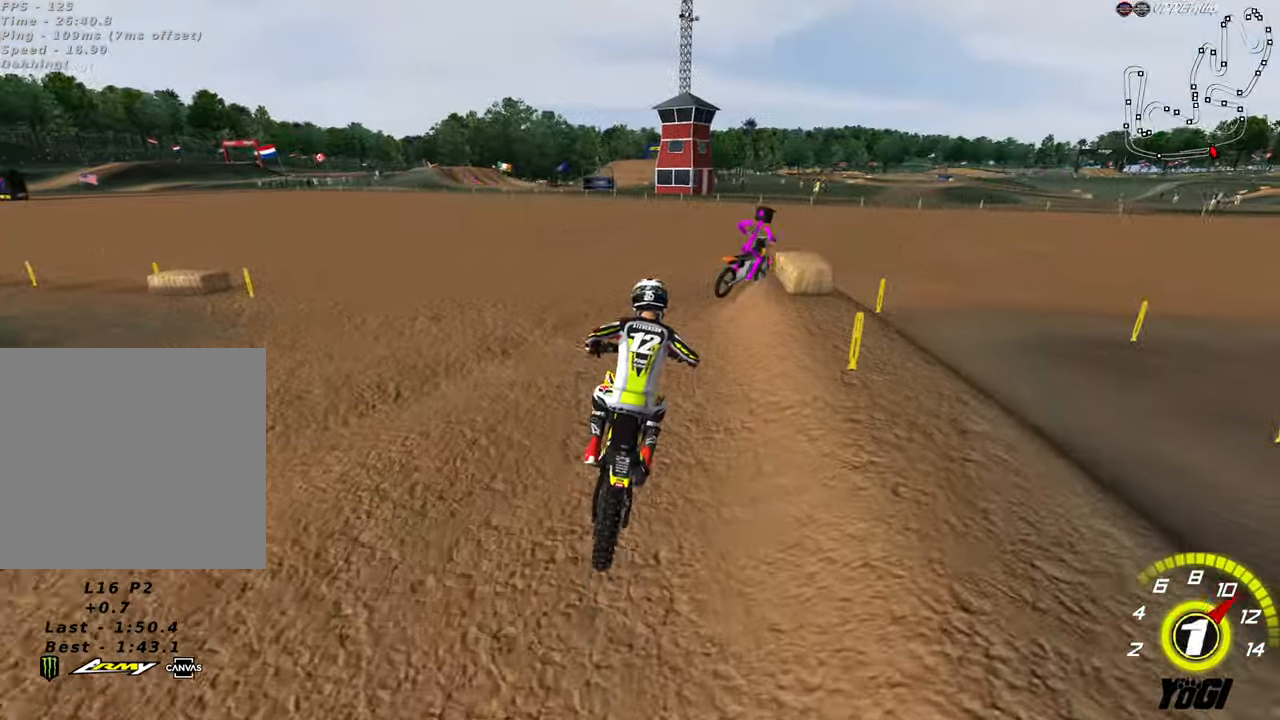
{"buttons": ["R2"], "left_stick": "up-right", "right_stick": "center", "events": [[50, "R2", "up"], [117, "R2", "down"], [367, "R2", "up"], [434, "R2", "down"]]}
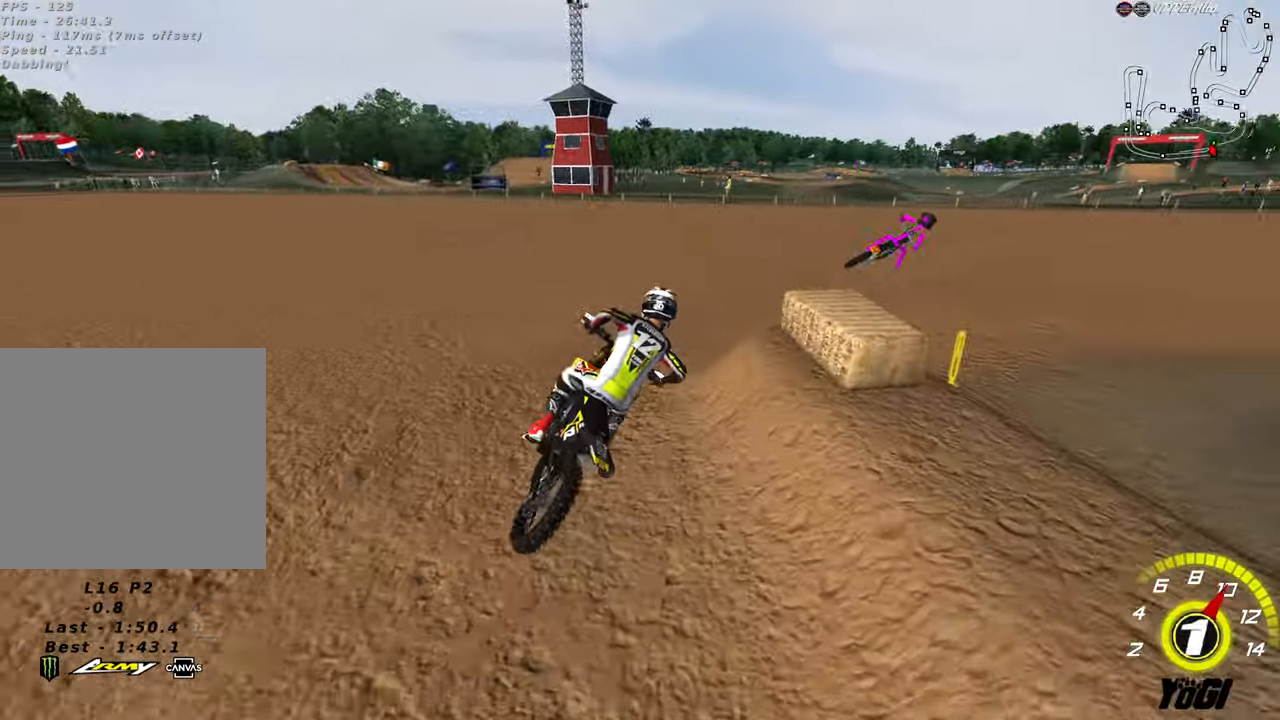
{"buttons": ["R2"], "left_stick": "up", "right_stick": "center", "events": [[84, "R2", "up"], [167, "left_stick", "up"], [200, "R2", "down"]]}
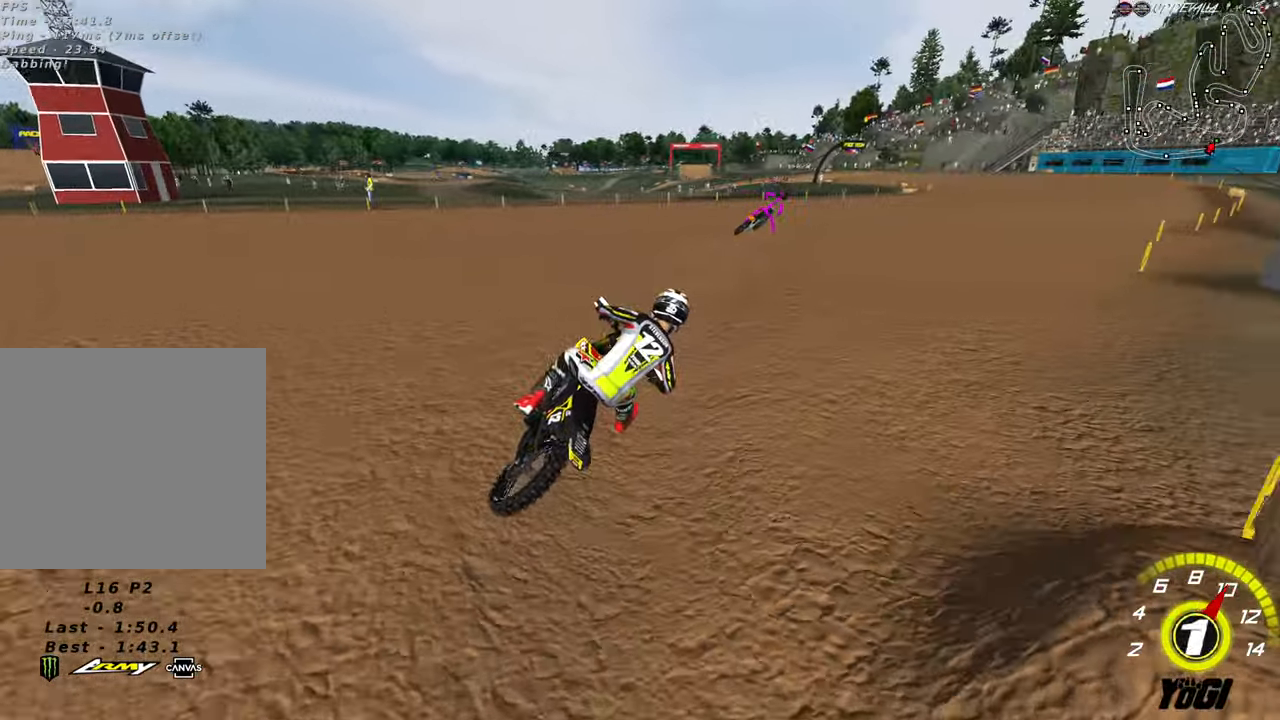
{"buttons": ["R2"], "left_stick": "center", "right_stick": "center", "events": [[33, "A", "down"], [33, "left_stick", "up-left"], [150, "A", "up"], [233, "left_stick", "center"]]}